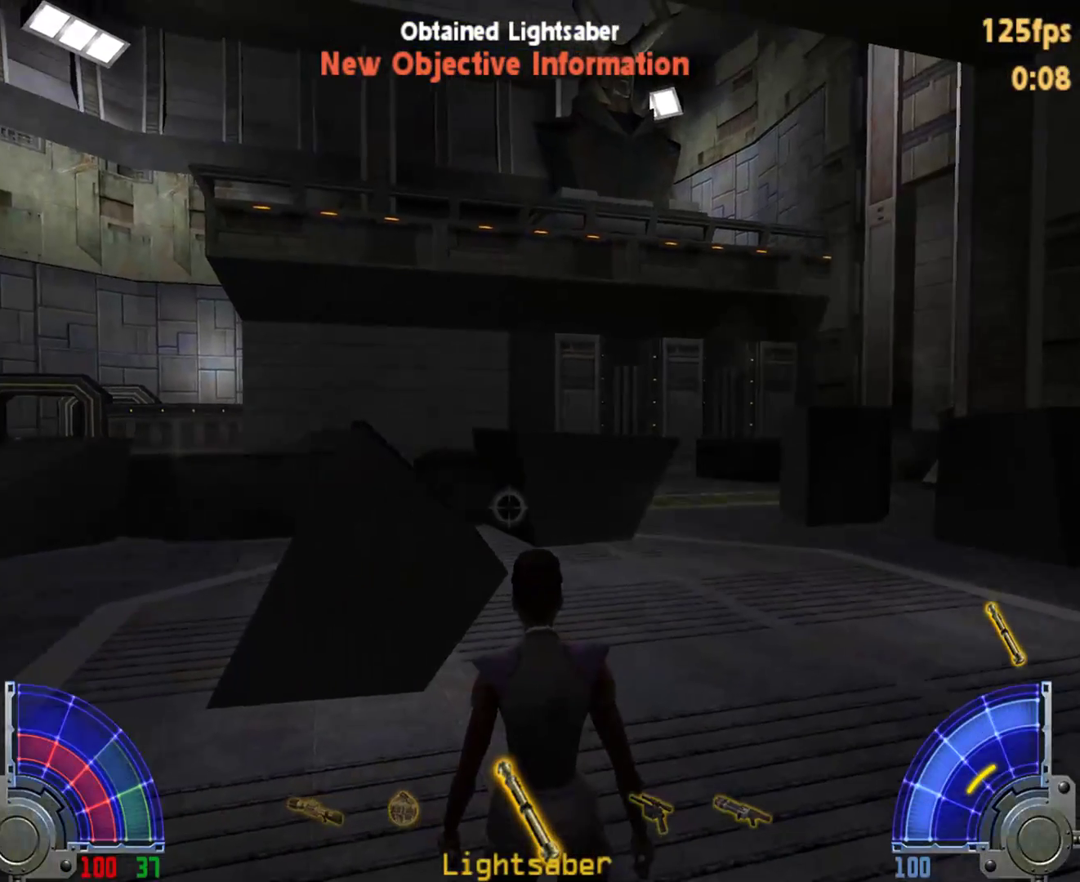
Gameplay with keyboard and mouse; each line is a JSON object with the keys and mouse buttons held at the frame after it. "events" lists presses ("down") and releases ("up") of "1", "2", "3", "4", "5", "6", "7", "a", "alt", "c", "caps_lock", "ctrl", "d", "e", "f", "g", "q", "r", "s", "shift", "space", "t", "tab", "tilde", "v", "w", "x", "y", "z", "mouse_left", "mouse_wheel" and "mouse_right" between this image and that frame as [ms after this image, input, new state], when the widget could be followed in between. "mouse_left", "mouse_wheel", "mouse_right" = the "left", "wheel", "right" buttons of the "mouse" list. No other keys are recorded. "wheel" means that the mouse wheel is clicked or scrolled. Mouse movement is not recorded.
{"keys": ["w"], "mouse": [], "events": [[167, "w", "down"], [267, "d", "down"], [400, "d", "up"]]}
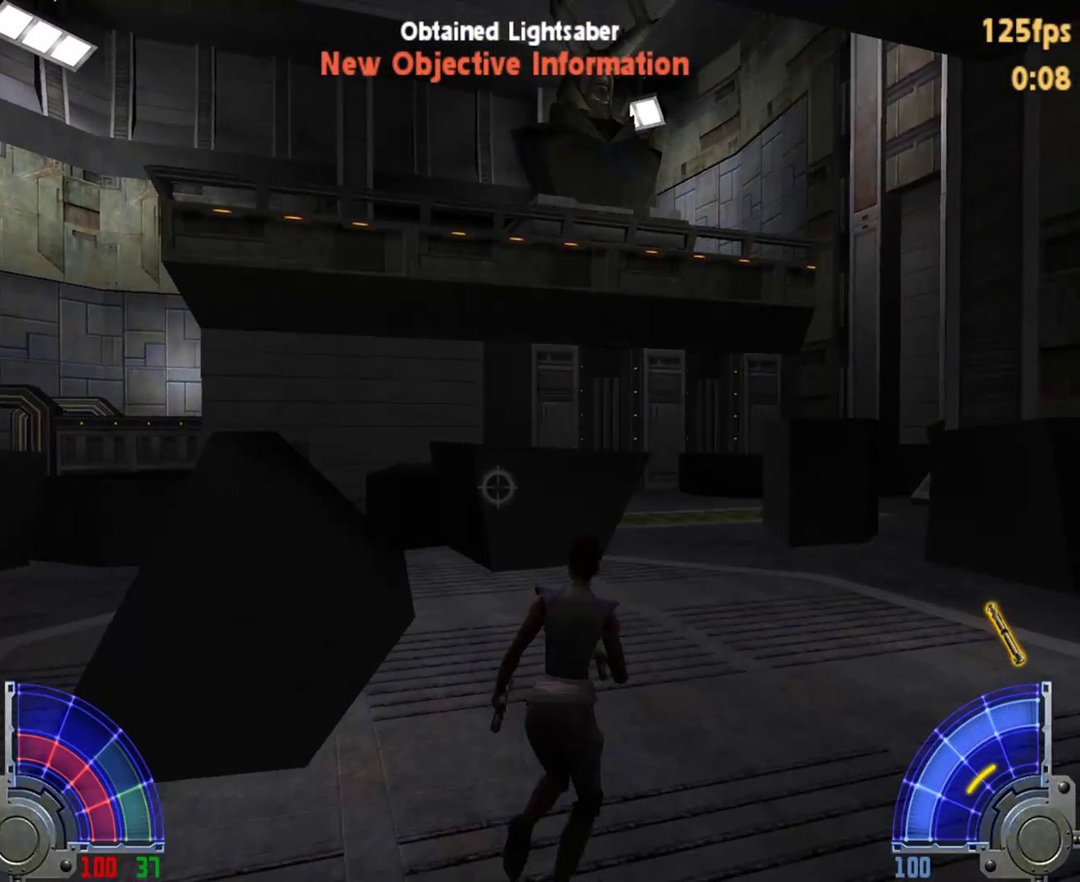
{"keys": [], "mouse": [], "events": [[33, "w", "up"], [83, "w", "down"], [233, "w", "up"]]}
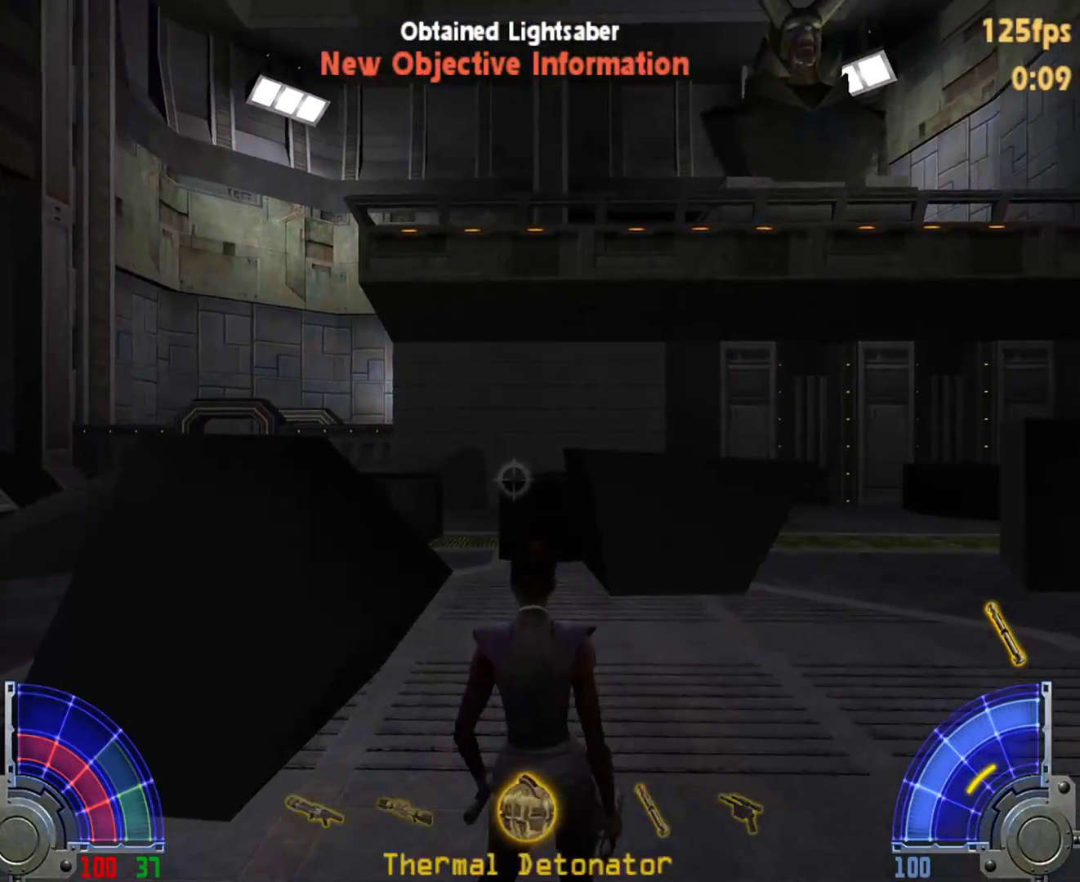
{"keys": ["w"], "mouse": [], "events": [[250, "w", "down"]]}
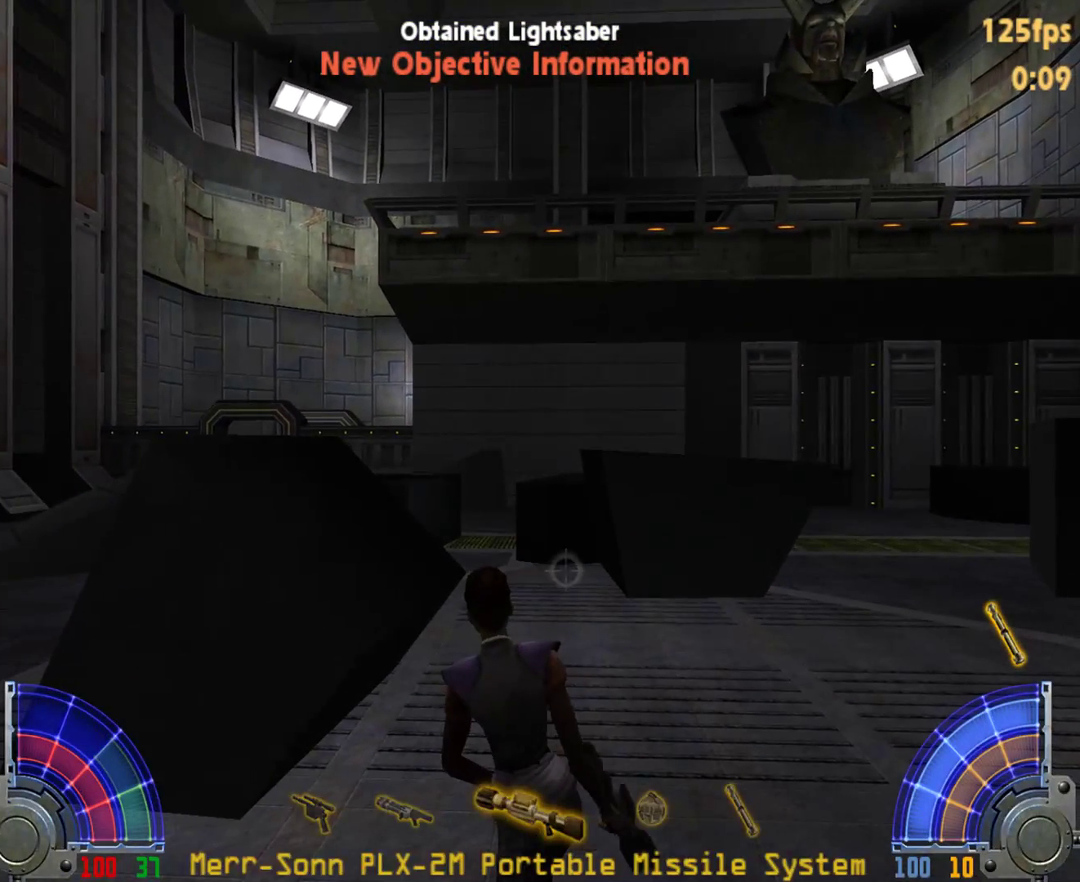
{"keys": [], "mouse": [], "events": [[267, "w", "up"], [350, "tab", "down"], [450, "tab", "up"]]}
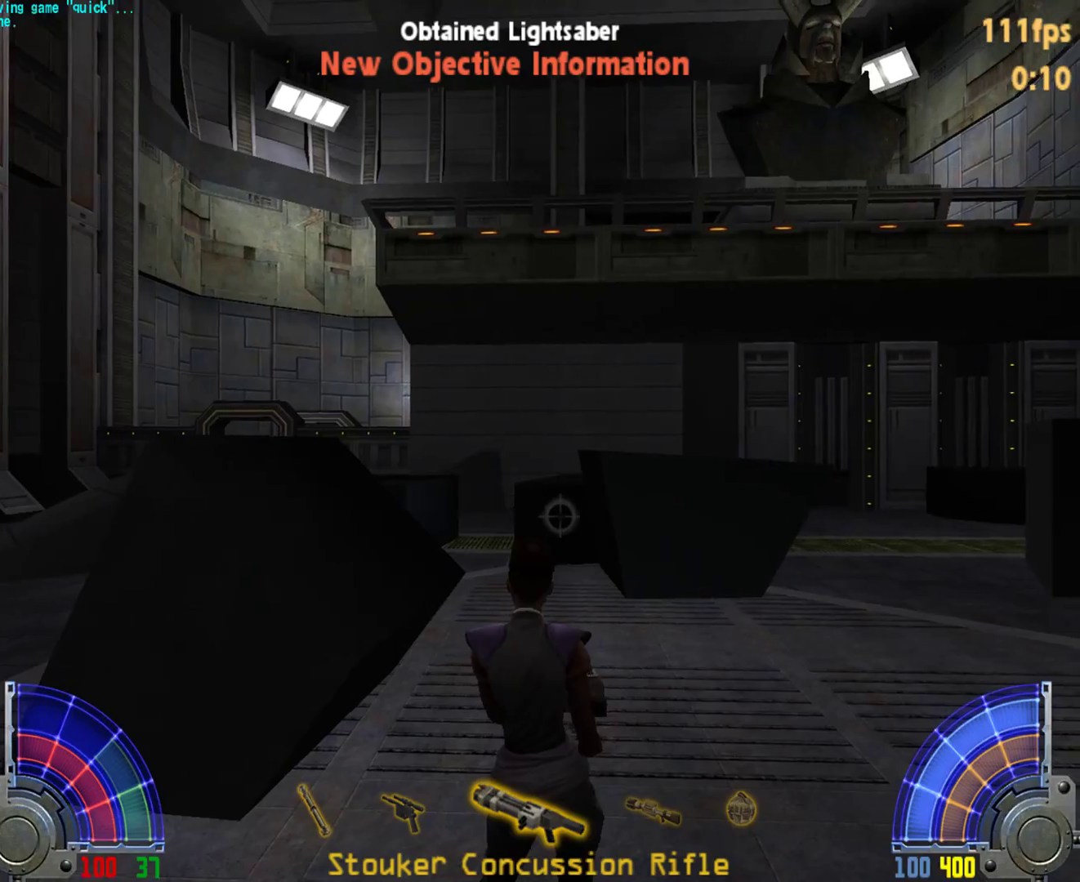
{"keys": ["a", "w"], "mouse": [], "events": [[33, "w", "down"], [183, "d", "down"], [333, "d", "up"], [367, "a", "down"]]}
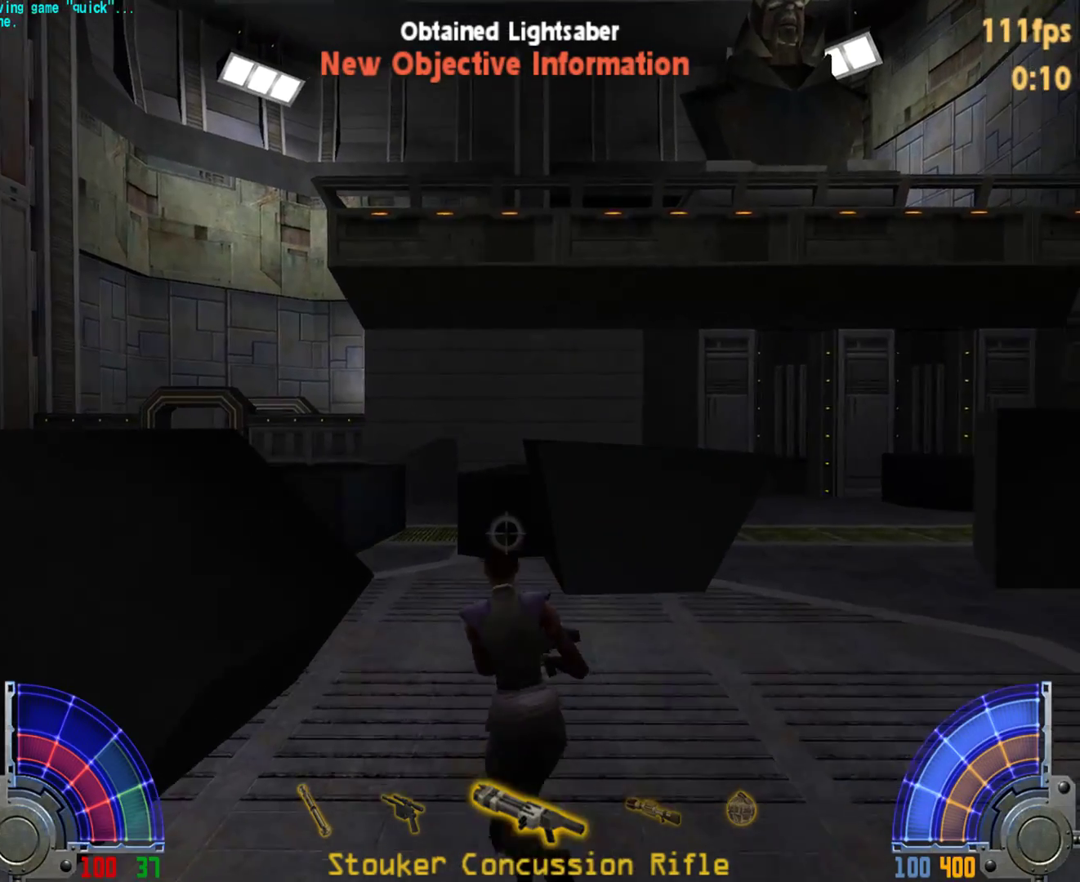
{"keys": [], "mouse": [], "events": [[17, "a", "up"], [50, "d", "down"], [200, "w", "up"], [250, "w", "down"], [283, "d", "up"], [383, "w", "up"]]}
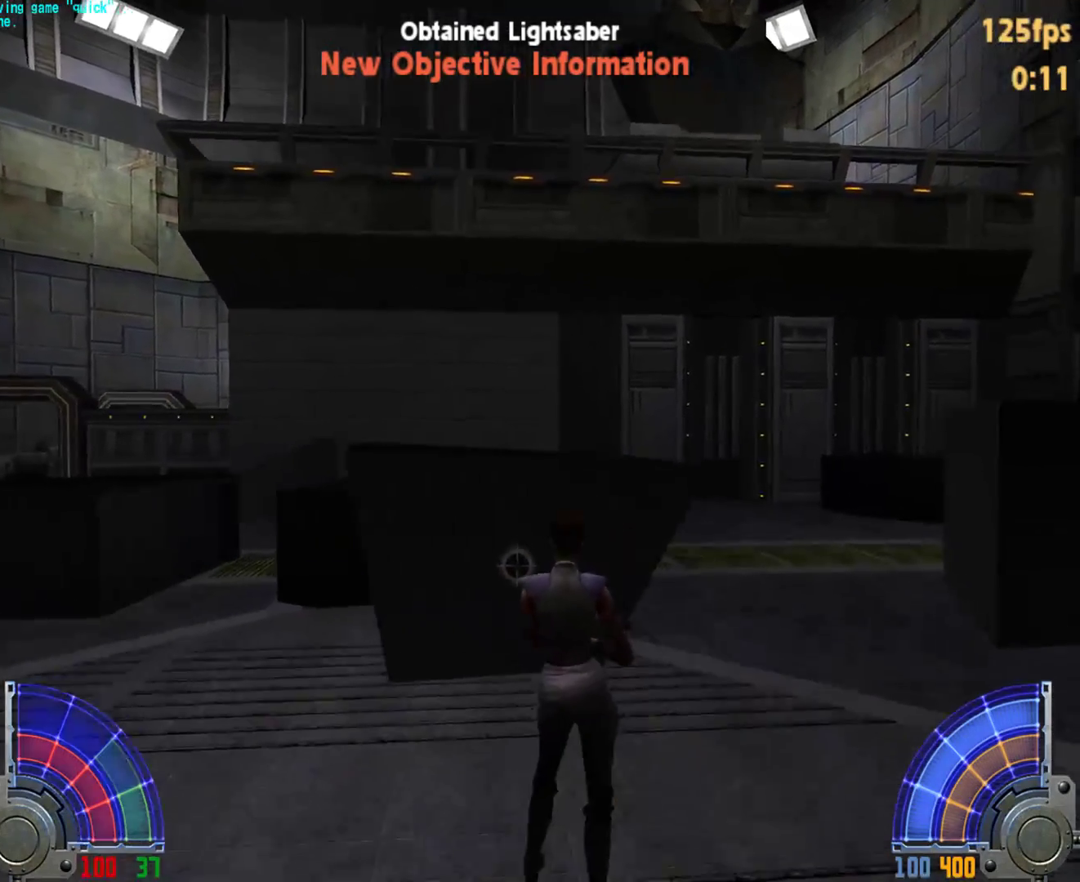
{"keys": ["w"], "mouse": [], "events": [[117, "space", "down"], [117, "w", "down"], [217, "a", "down"], [267, "space", "up"], [400, "a", "up"]]}
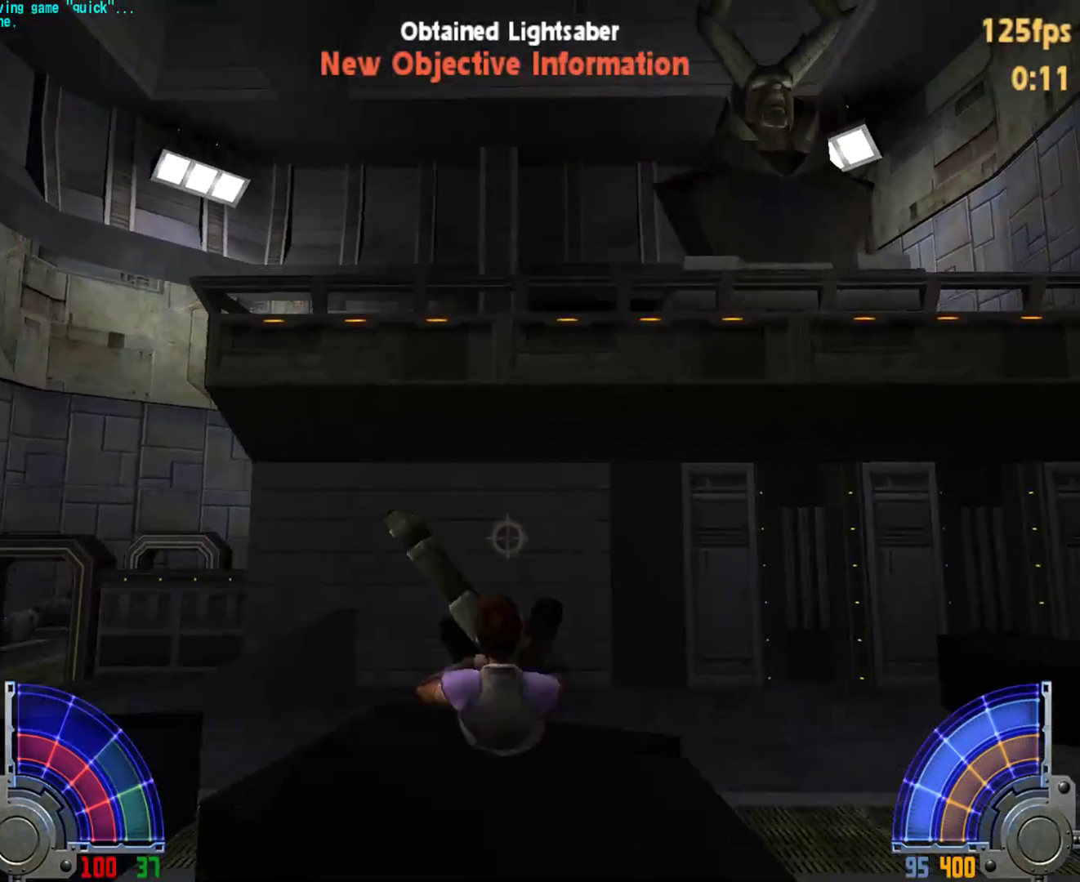
{"keys": ["w"], "mouse": [], "events": [[33, "w", "up"], [317, "w", "down"]]}
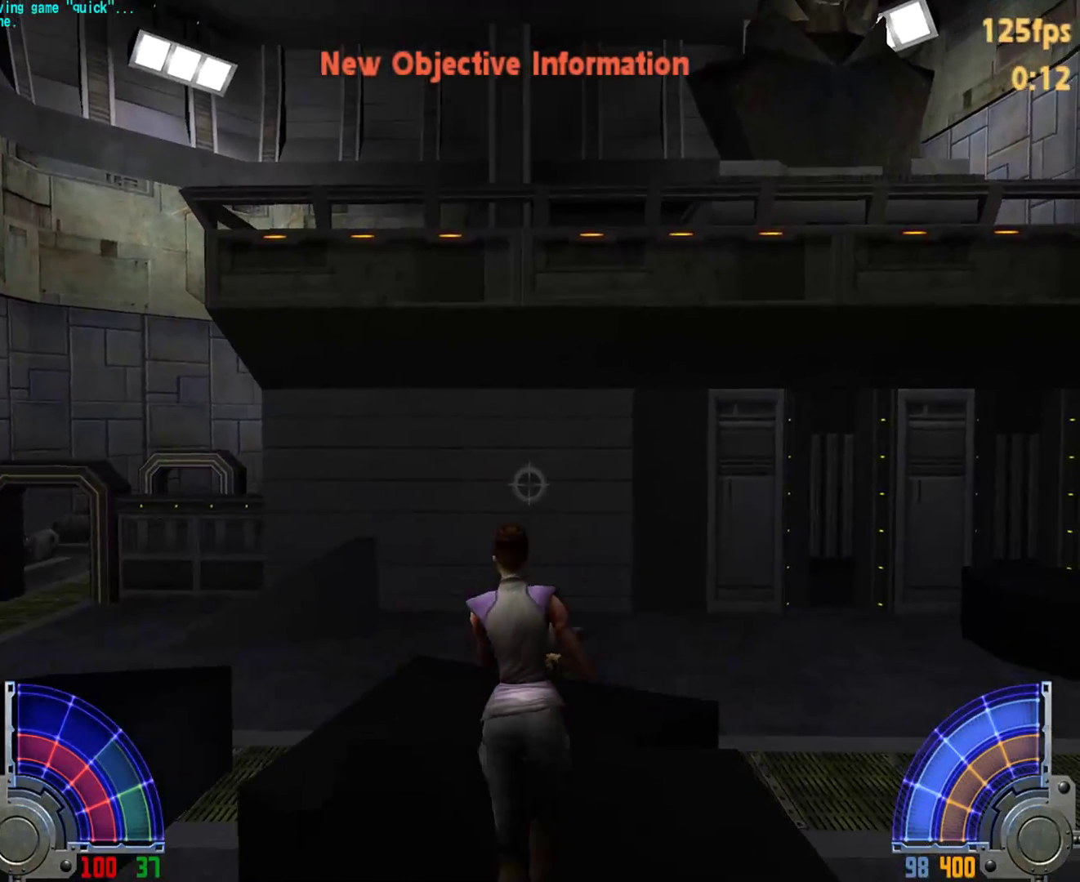
{"keys": ["w"], "mouse": [], "events": [[100, "w", "up"], [383, "w", "down"]]}
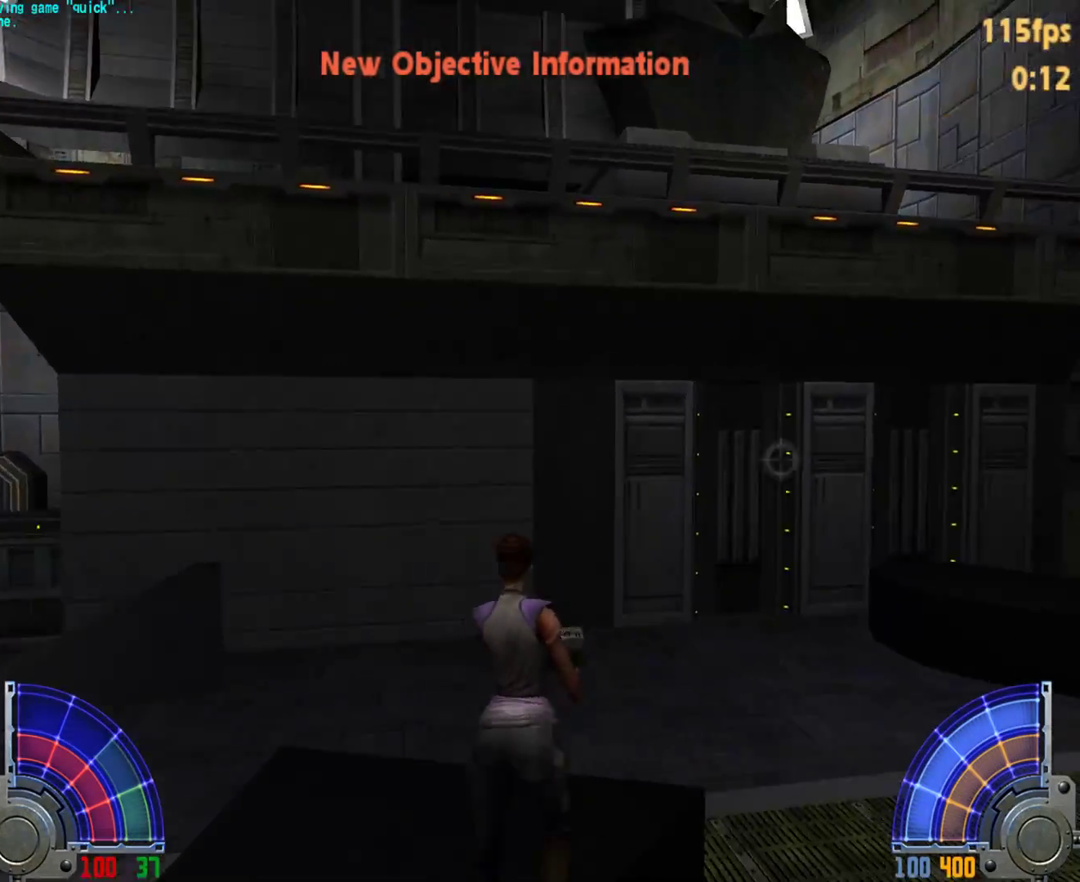
{"keys": ["a", "space", "w"], "mouse": [], "events": [[33, "a", "down"], [33, "space", "down"]]}
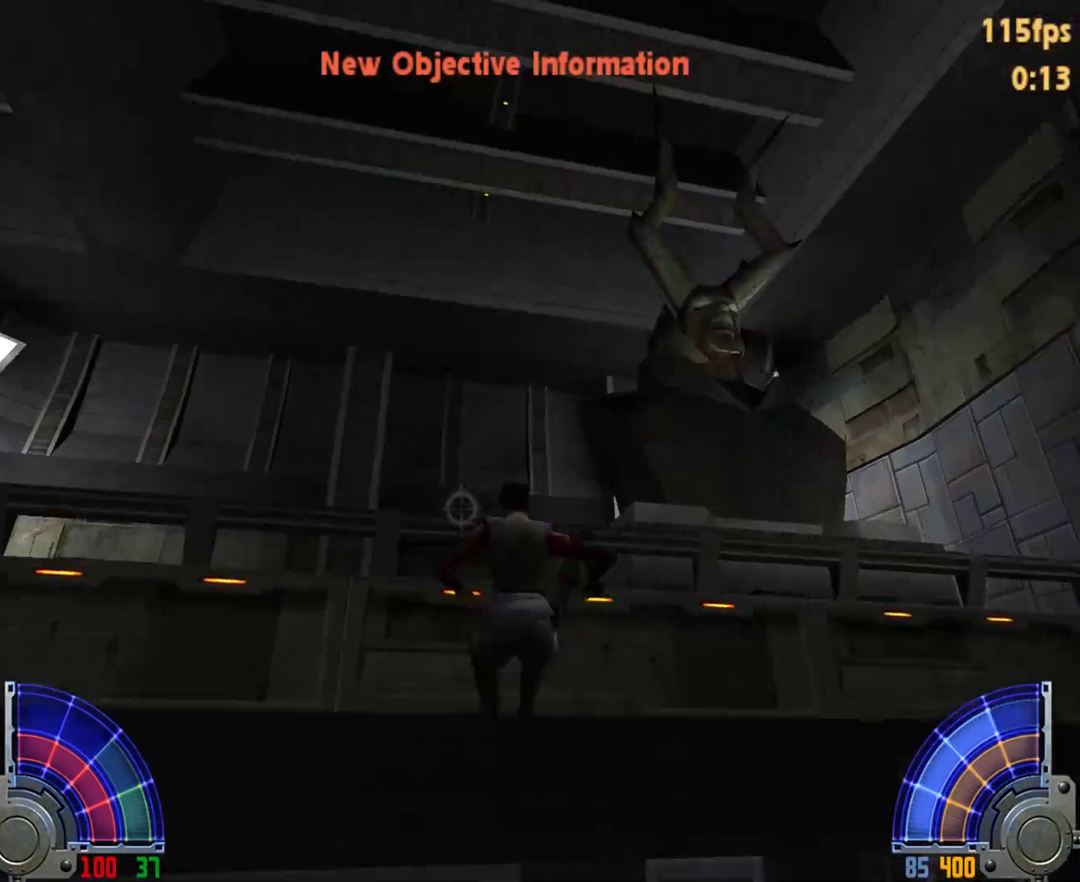
{"keys": ["a", "space", "w"], "mouse": [], "events": []}
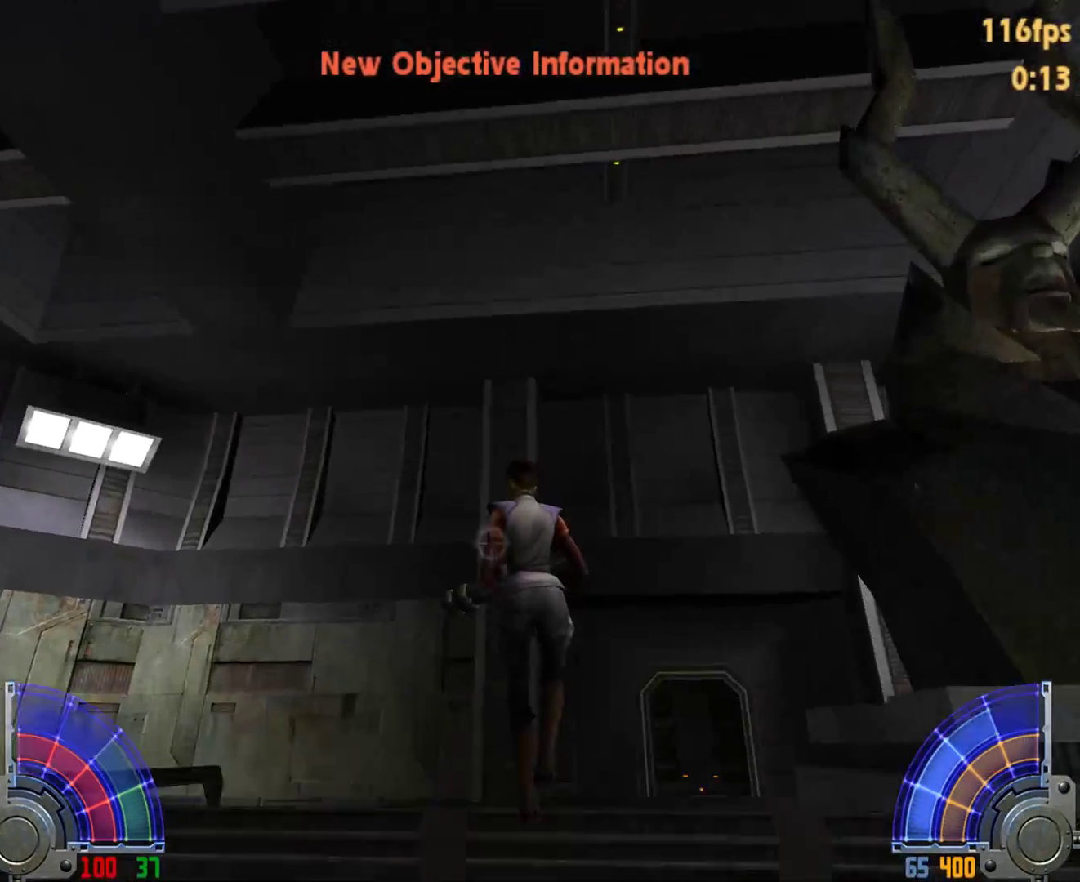
{"keys": ["w"], "mouse": [], "events": [[50, "space", "up"], [150, "a", "up"]]}
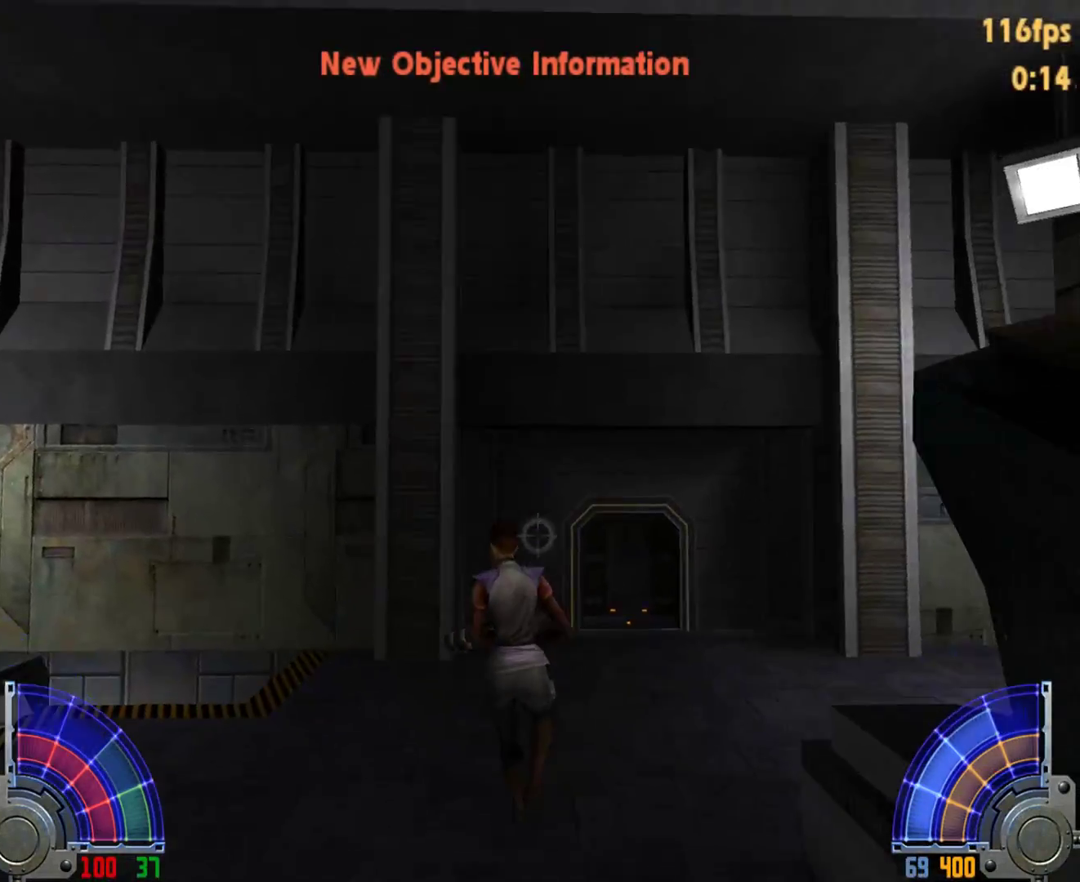
{"keys": ["w"], "mouse": [], "events": []}
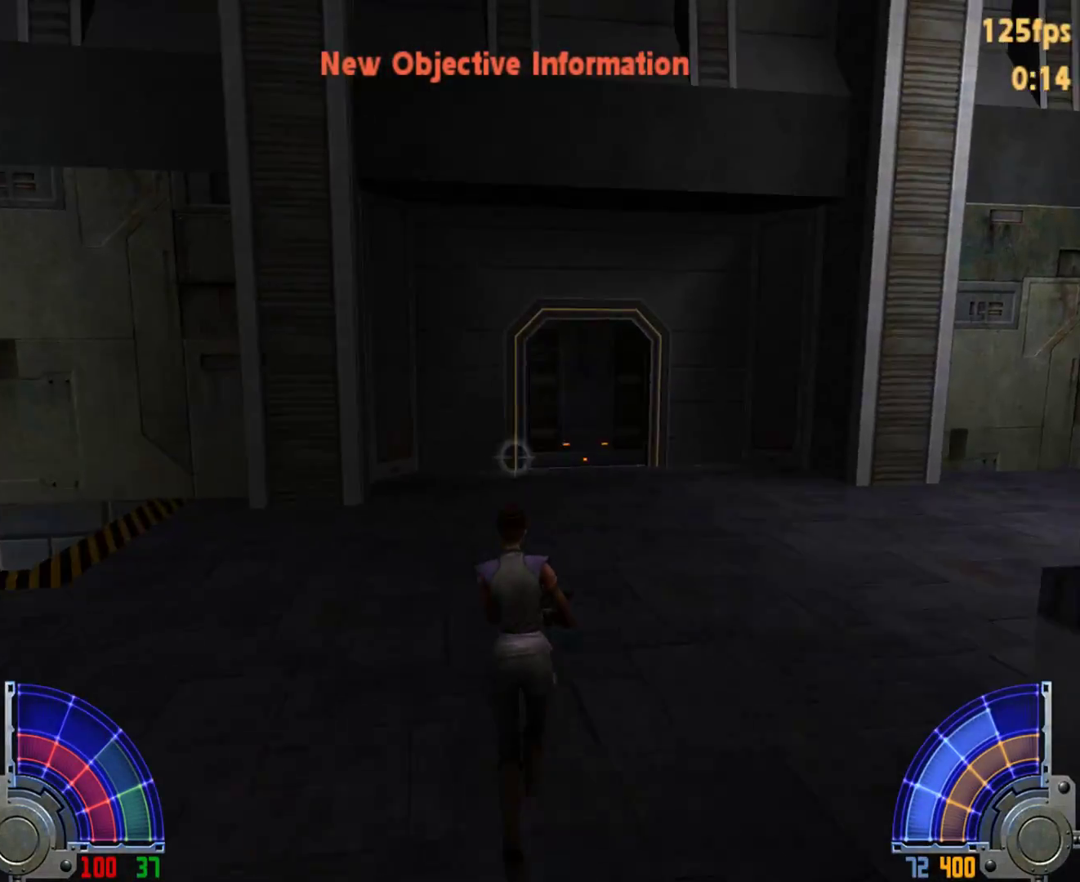
{"keys": ["a", "w"], "mouse": [], "events": [[183, "d", "down"], [233, "space", "down"], [317, "a", "down"], [317, "d", "up"], [317, "space", "up"]]}
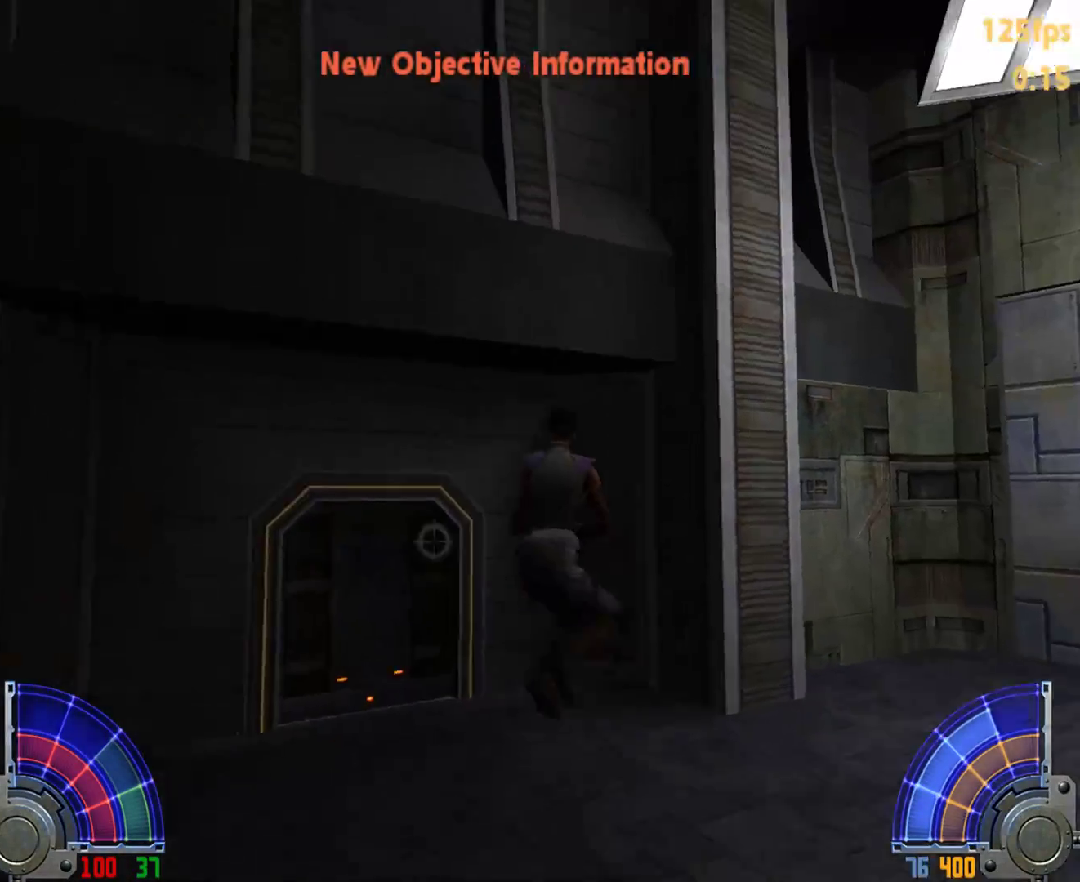
{"keys": ["a", "w"], "mouse": [], "events": []}
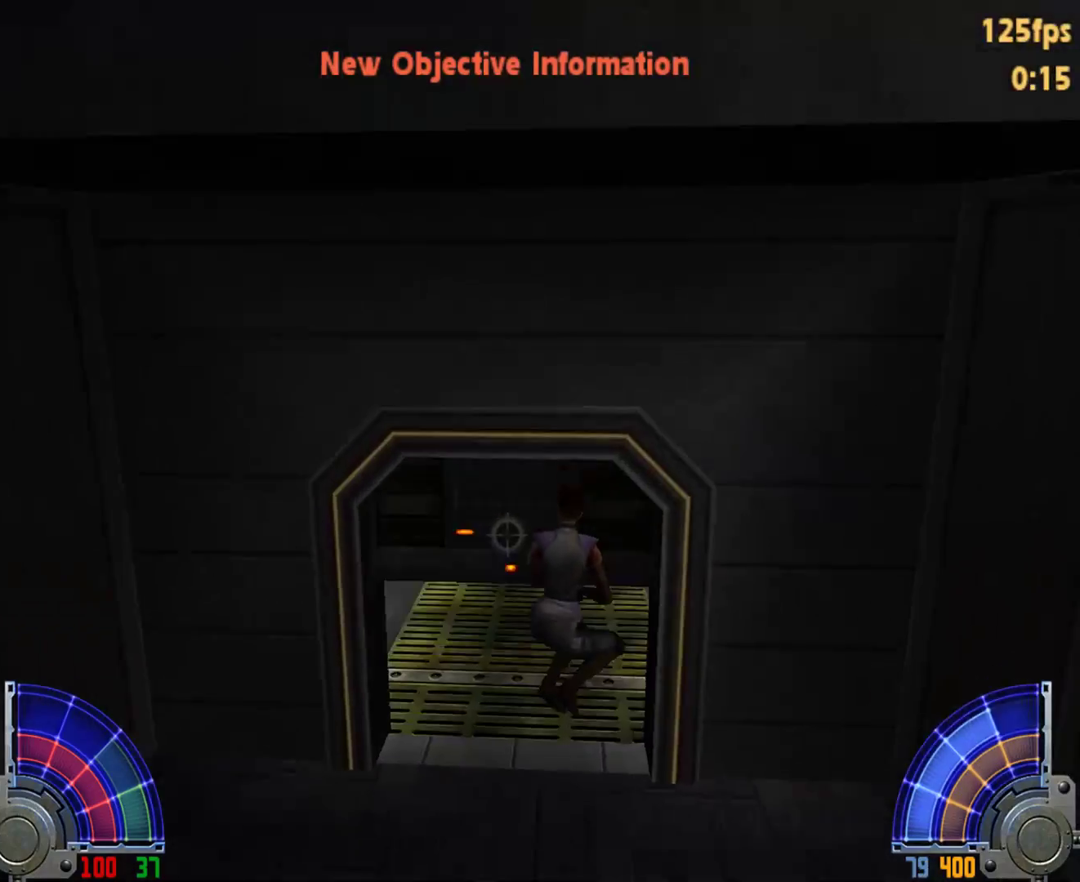
{"keys": ["w"], "mouse": [], "events": [[217, "a", "up"], [350, "1", "down"], [450, "1", "up"]]}
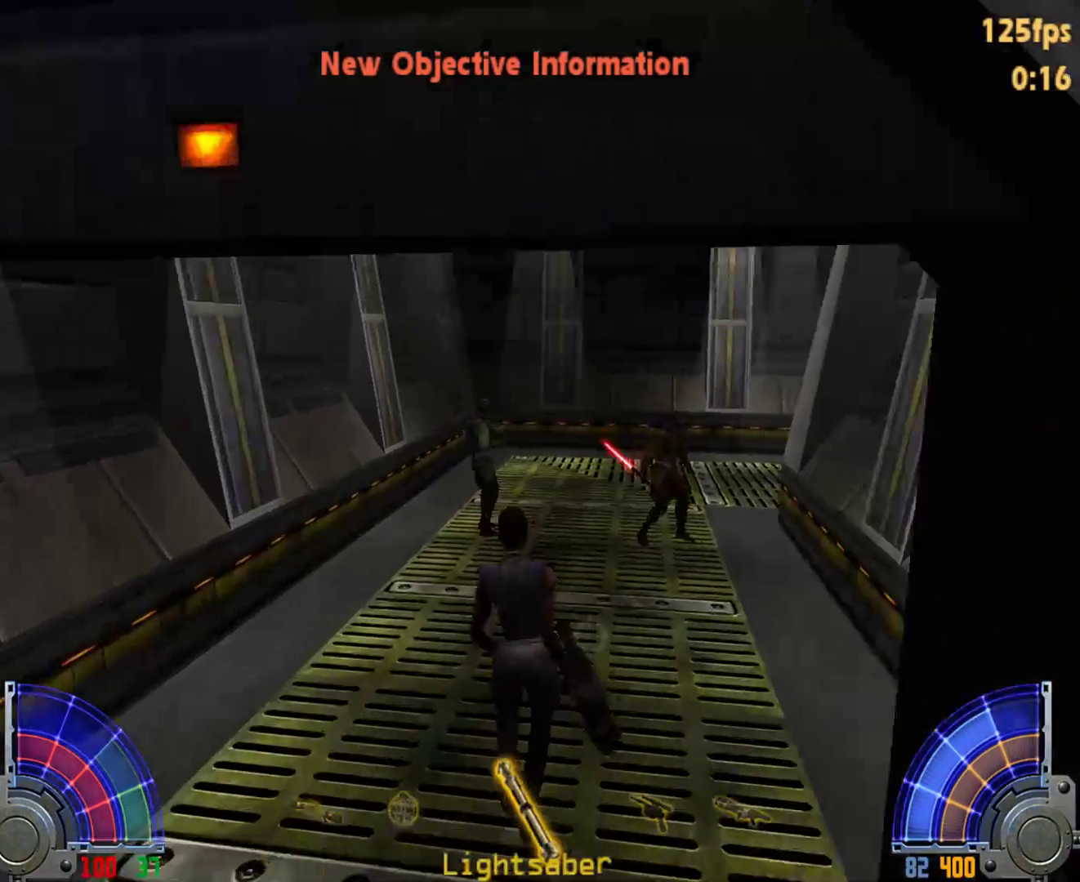
{"keys": ["d", "w"], "mouse": [], "events": [[183, "d", "down"], [233, "space", "down"], [317, "space", "up"]]}
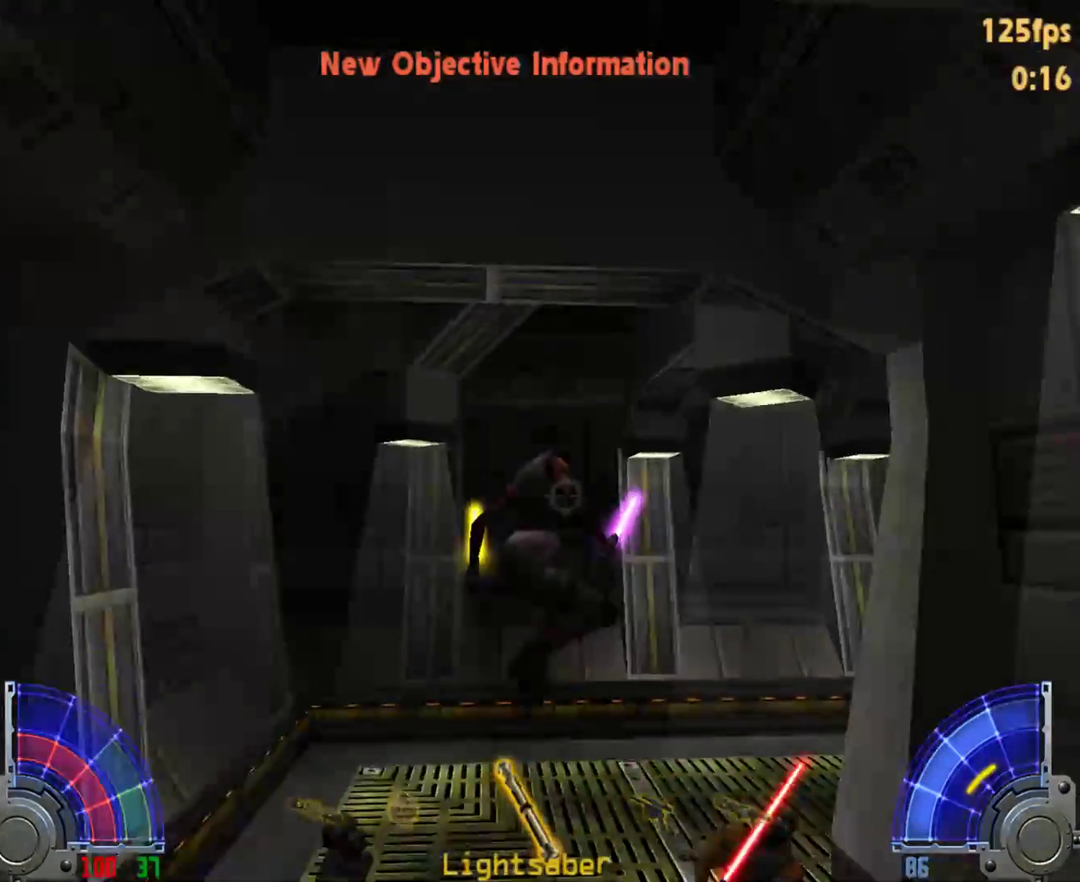
{"keys": ["d", "w"], "mouse": [], "events": []}
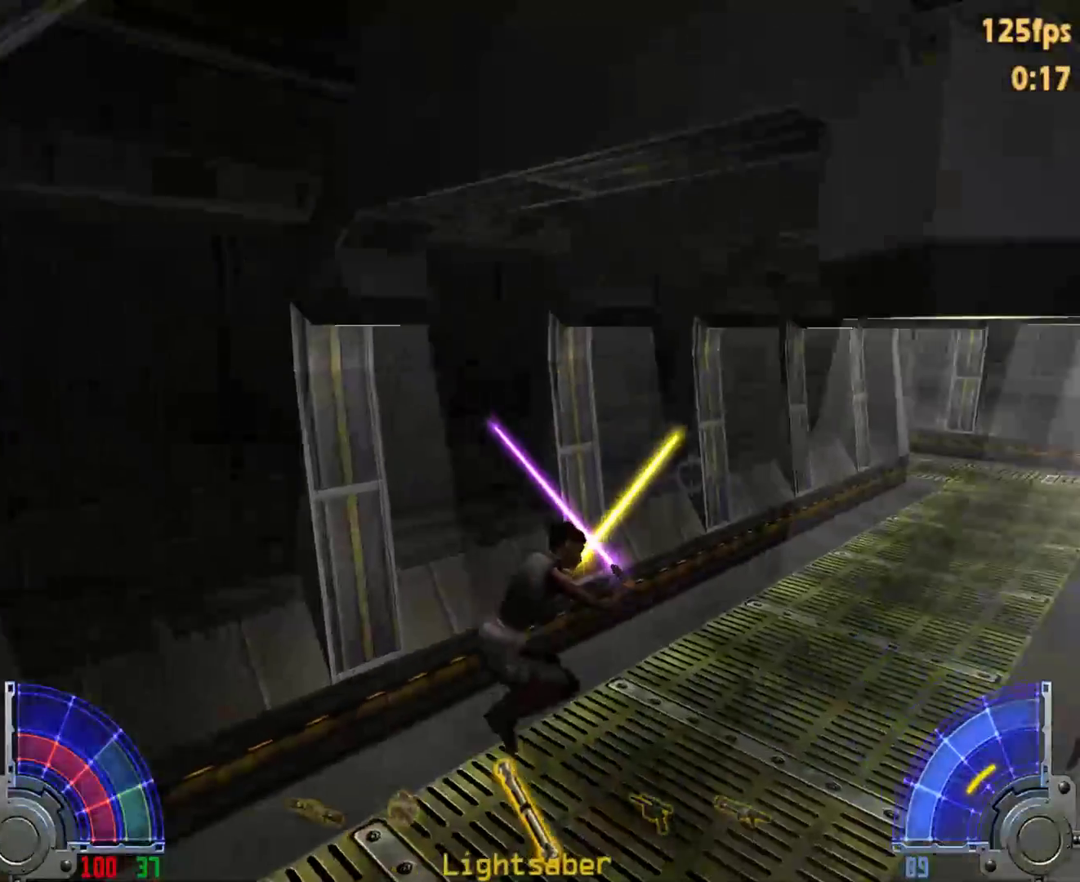
{"keys": ["d", "w"], "mouse": [], "events": [[300, "space", "down"], [400, "space", "up"]]}
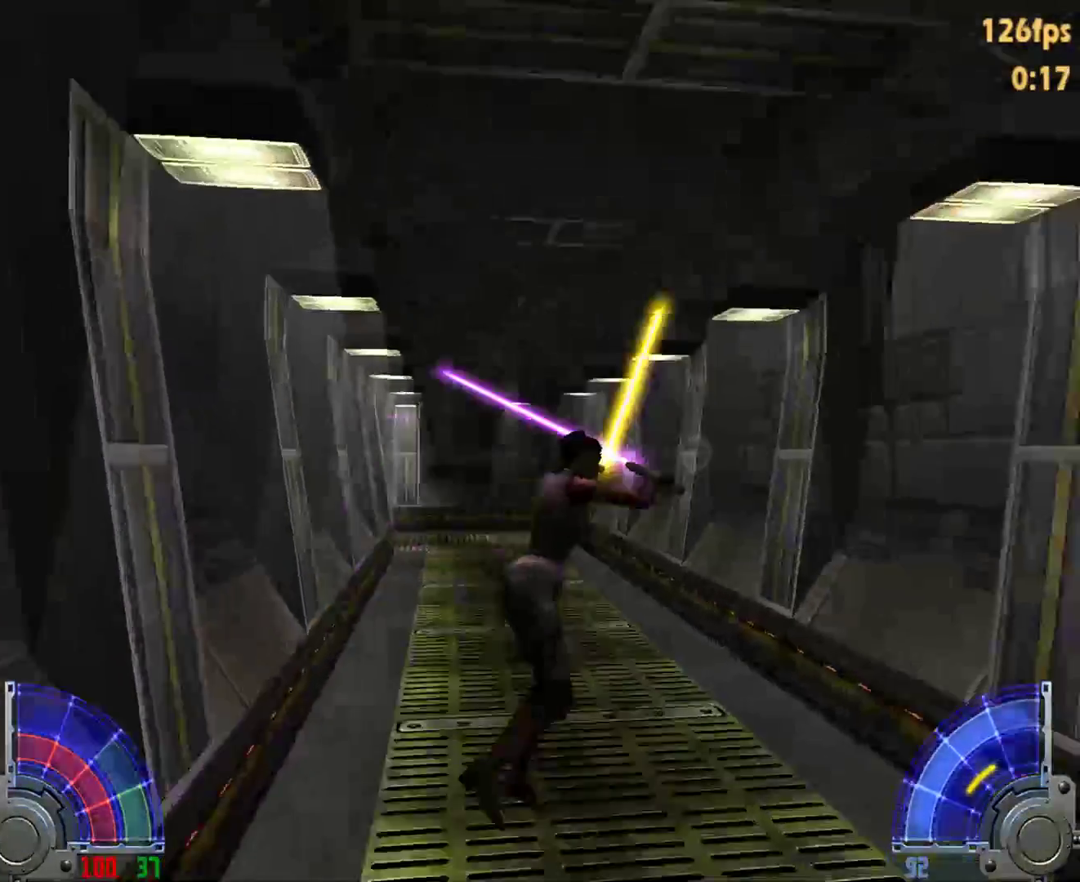
{"keys": ["d", "w"], "mouse": [], "events": []}
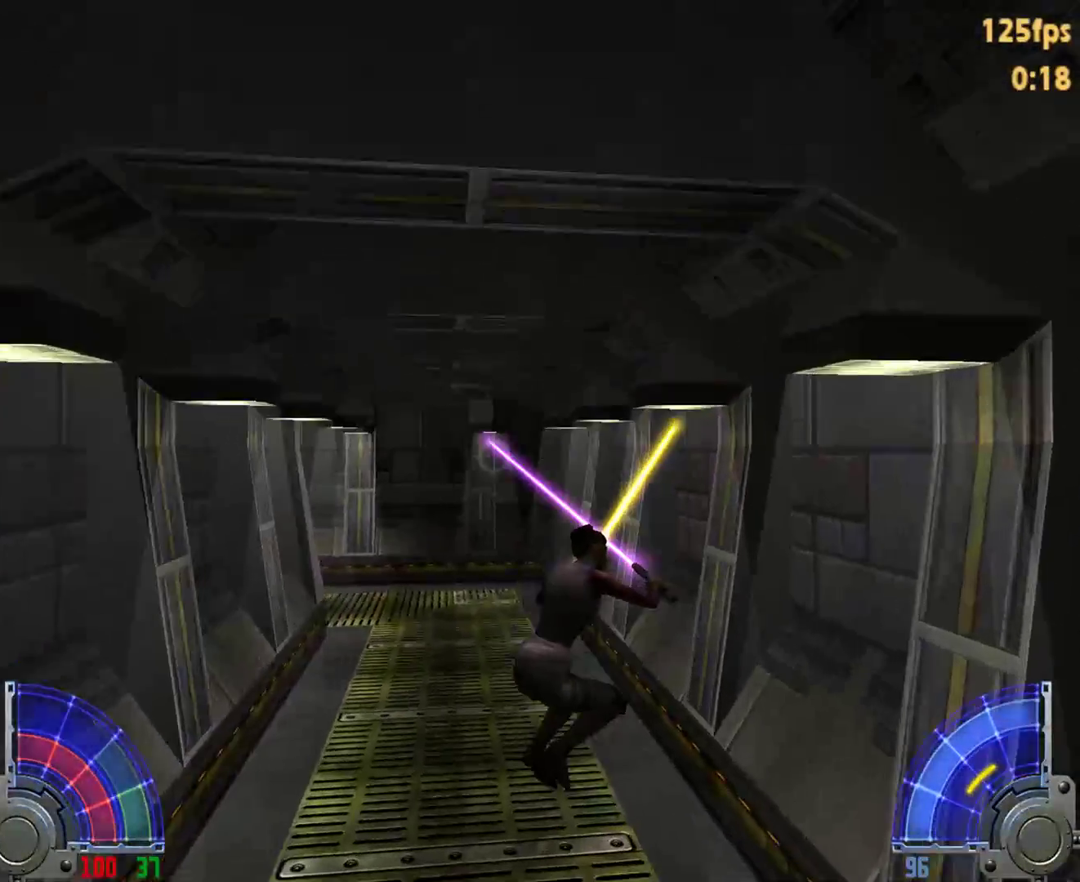
{"keys": ["a", "w"], "mouse": [], "events": [[100, "a", "down"], [150, "d", "up"], [250, "space", "down"], [333, "space", "up"]]}
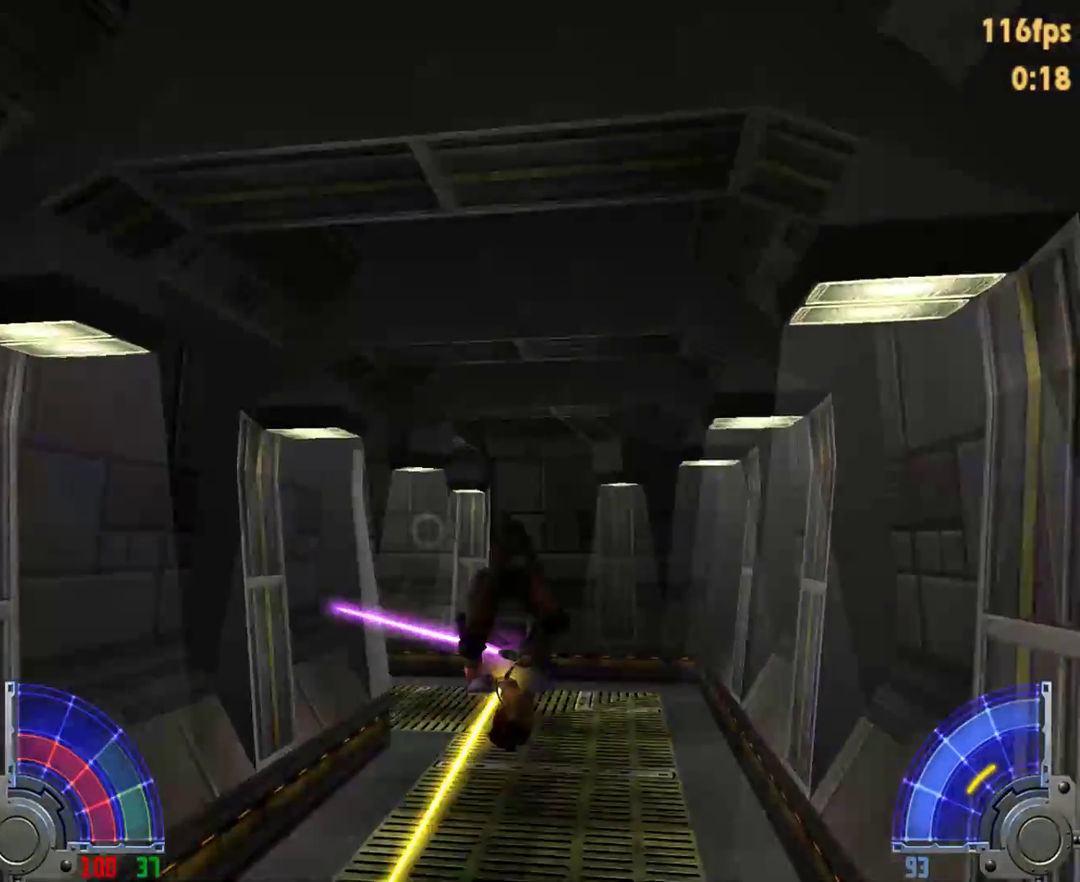
{"keys": ["w"], "mouse": [], "events": [[500, "a", "up"]]}
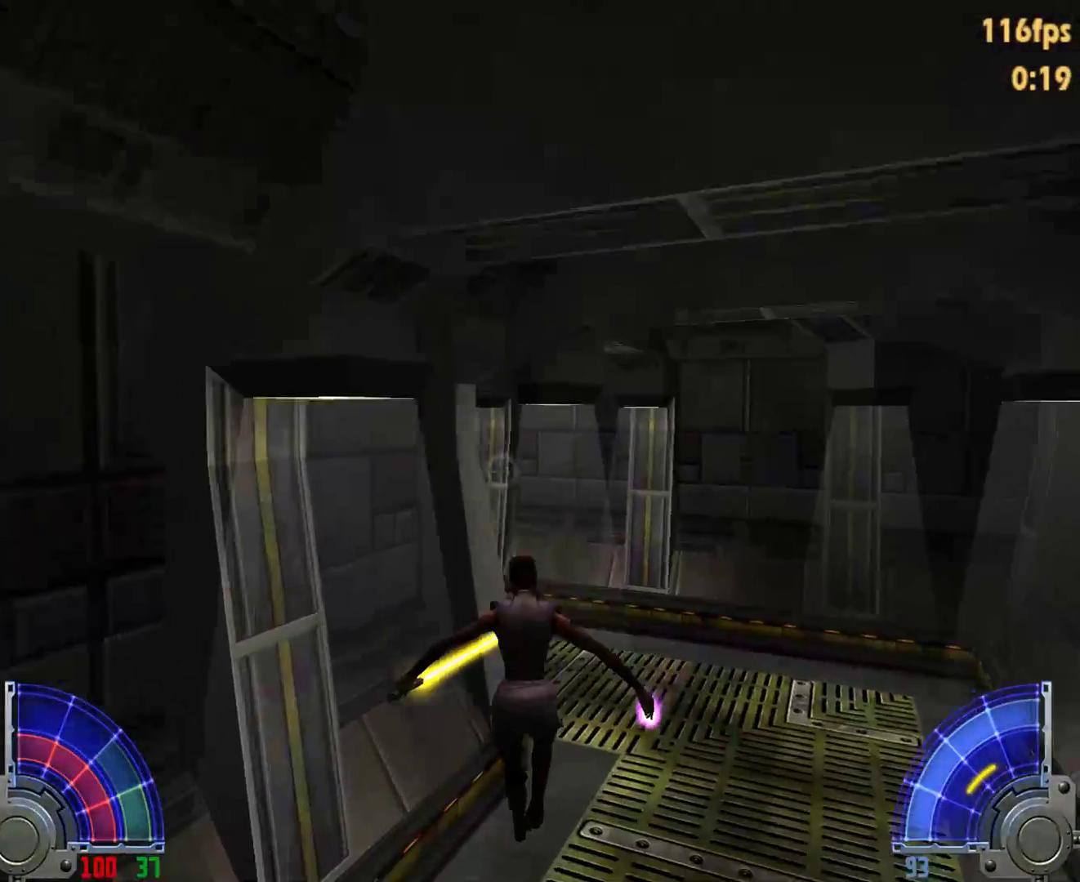
{"keys": ["d", "w"], "mouse": [], "events": [[133, "d", "down"]]}
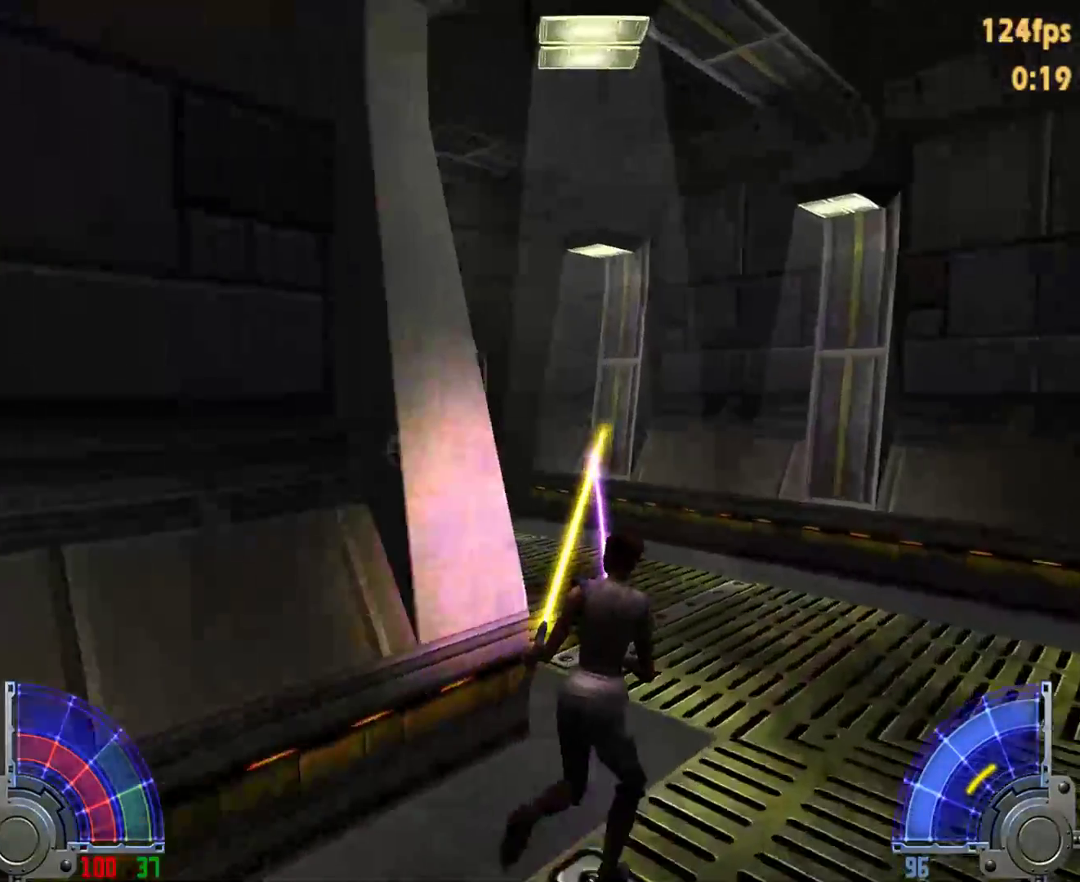
{"keys": ["w"], "mouse": [], "events": [[17, "d", "up"], [200, "d", "down"], [283, "d", "up"]]}
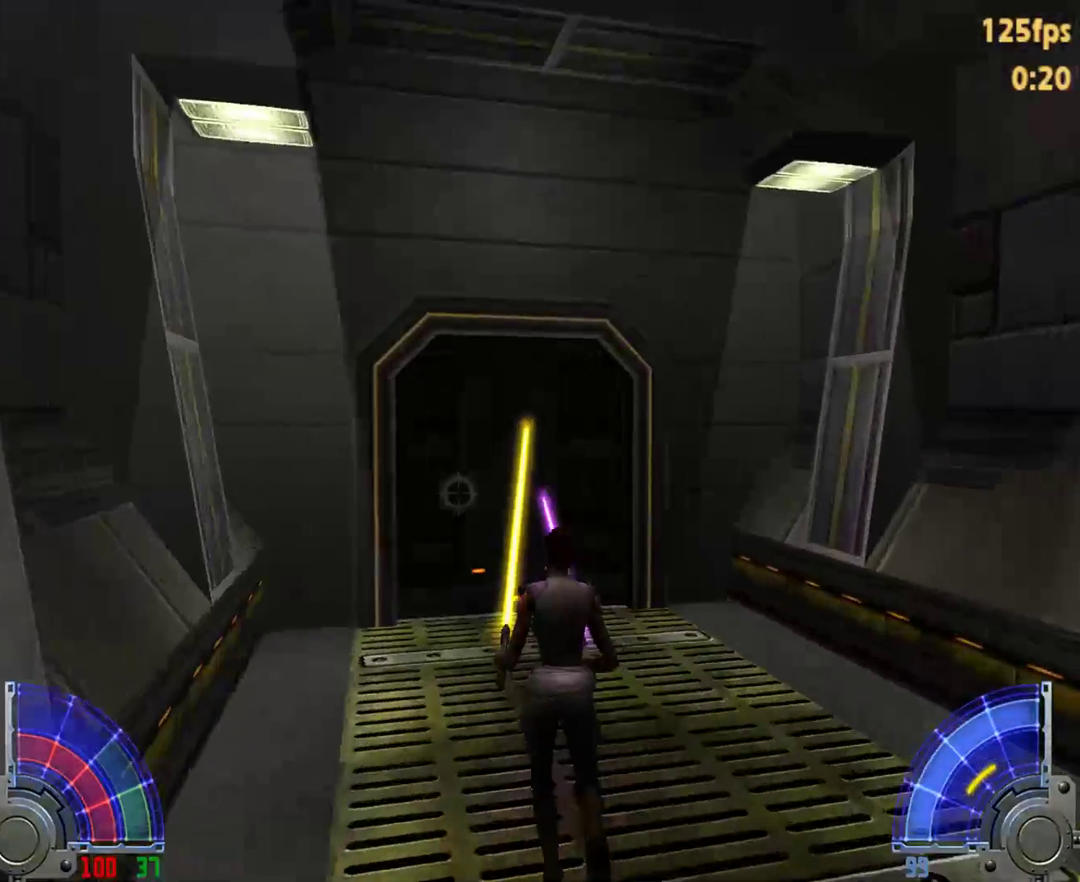
{"keys": ["w"], "mouse": [], "events": [[17, "tab", "down"], [117, "tab", "up"]]}
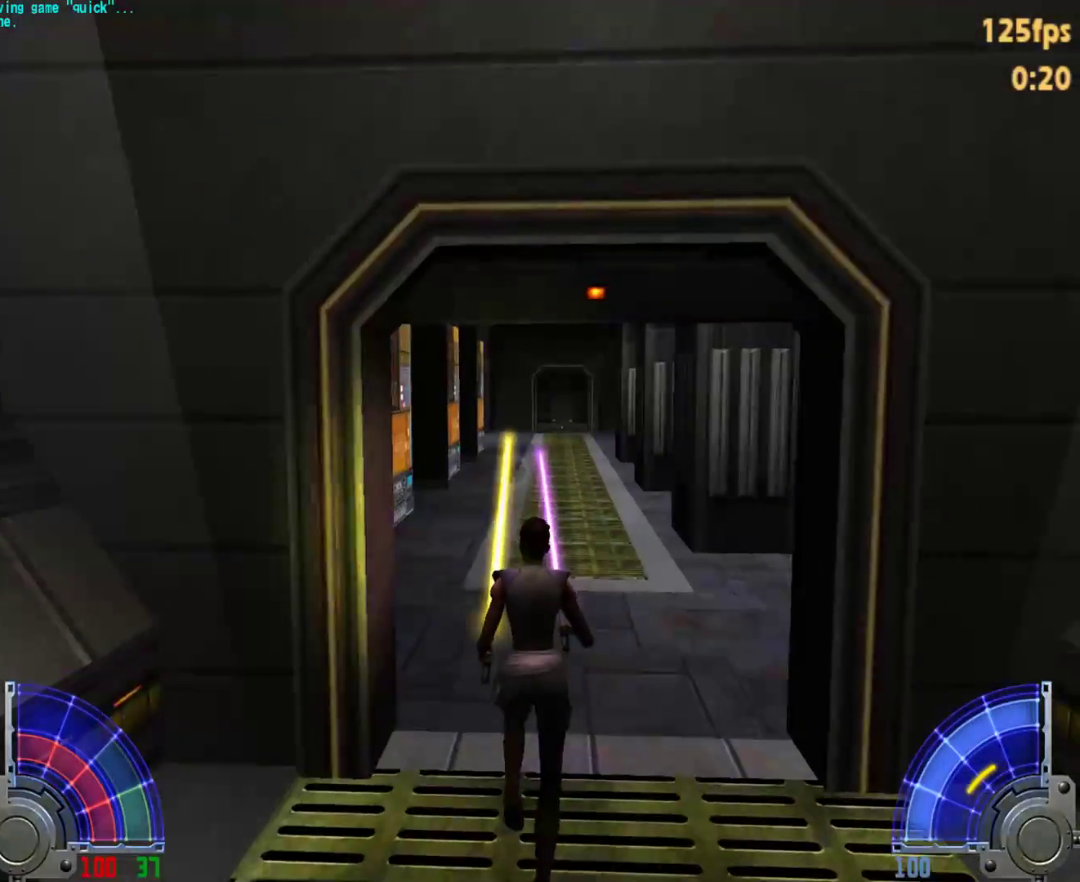
{"keys": ["a", "w"], "mouse": [], "events": [[283, "d", "down"], [283, "space", "down"], [317, "a", "down"], [367, "d", "up"], [367, "space", "up"]]}
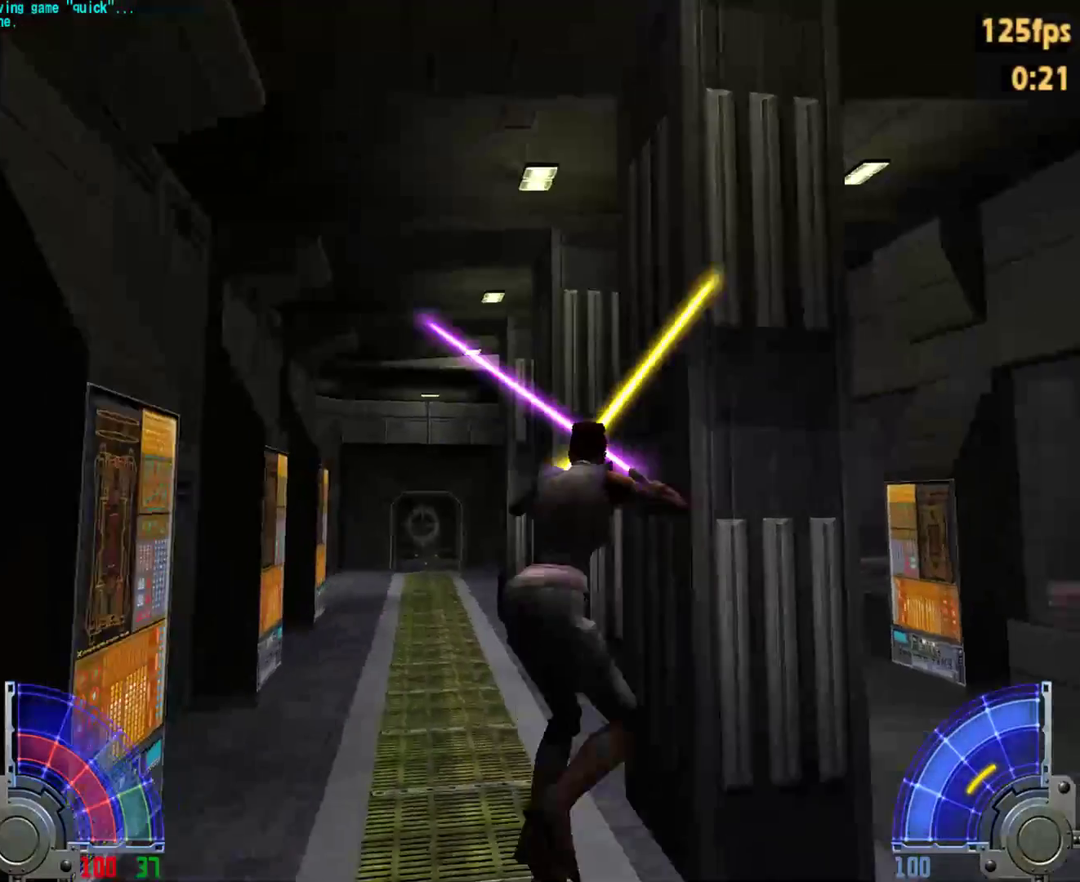
{"keys": ["a", "w"], "mouse": [], "events": []}
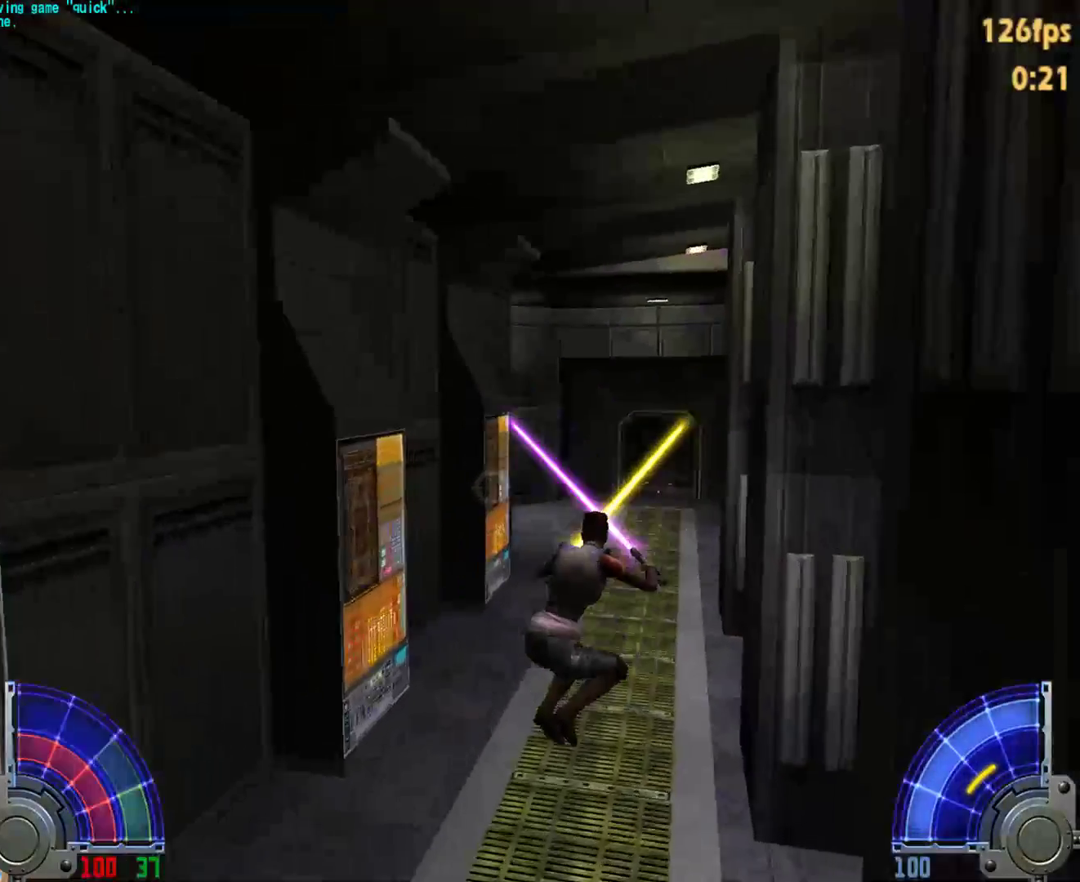
{"keys": ["a", "w"], "mouse": [], "events": [[217, "a", "up"], [267, "d", "down"], [300, "space", "down"], [400, "a", "down"], [400, "d", "up"], [400, "space", "up"]]}
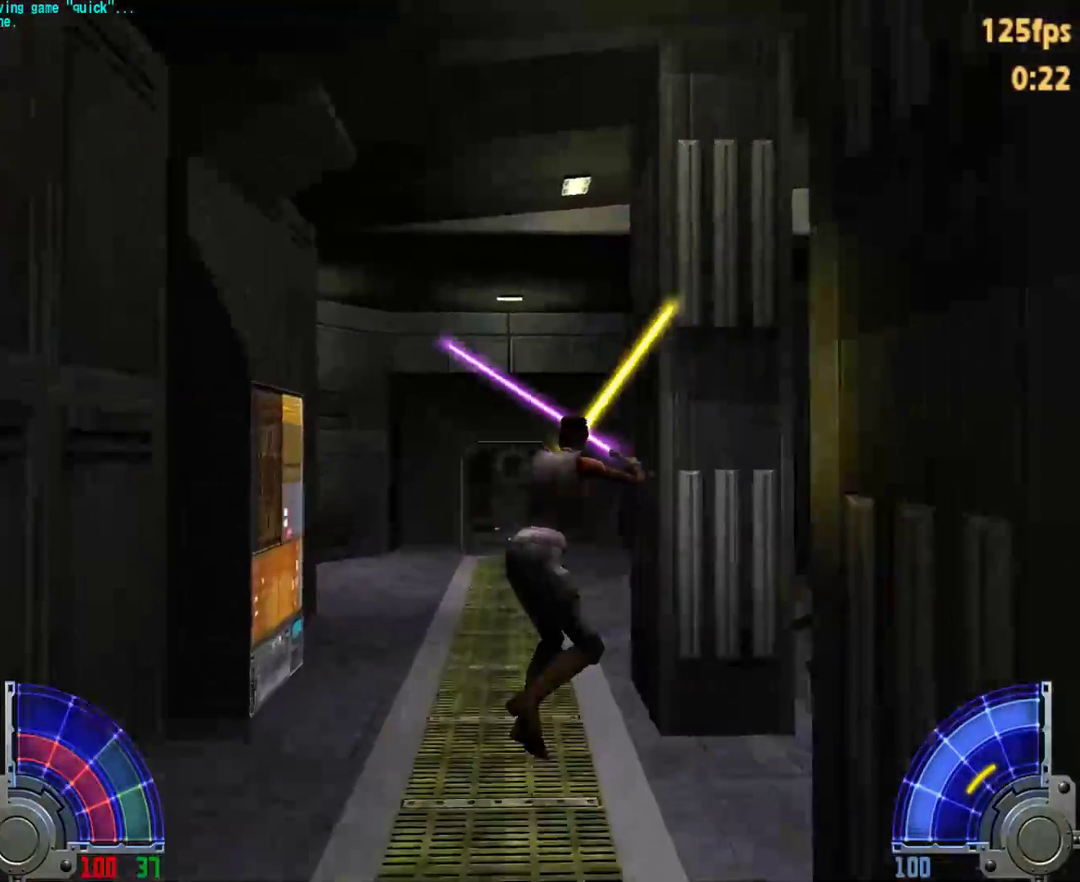
{"keys": ["a", "w"], "mouse": [], "events": []}
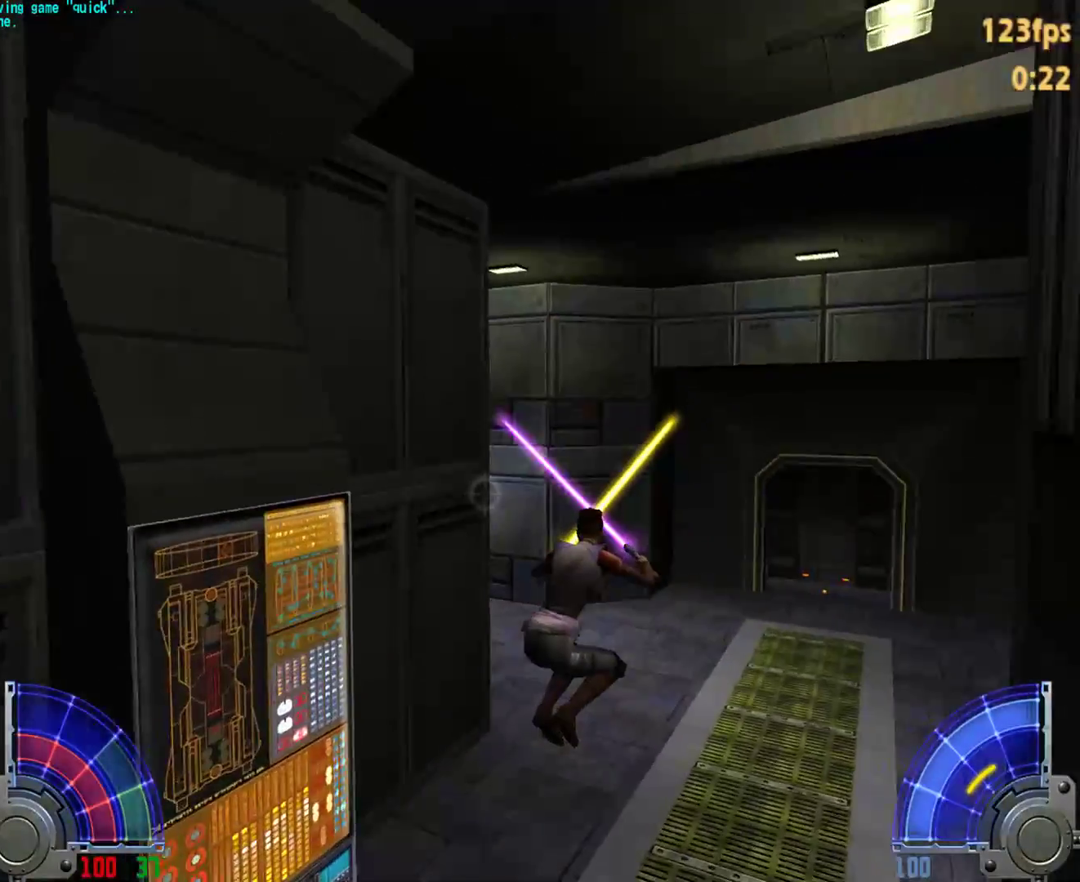
{"keys": ["w"], "mouse": [], "events": [[250, "a", "up"]]}